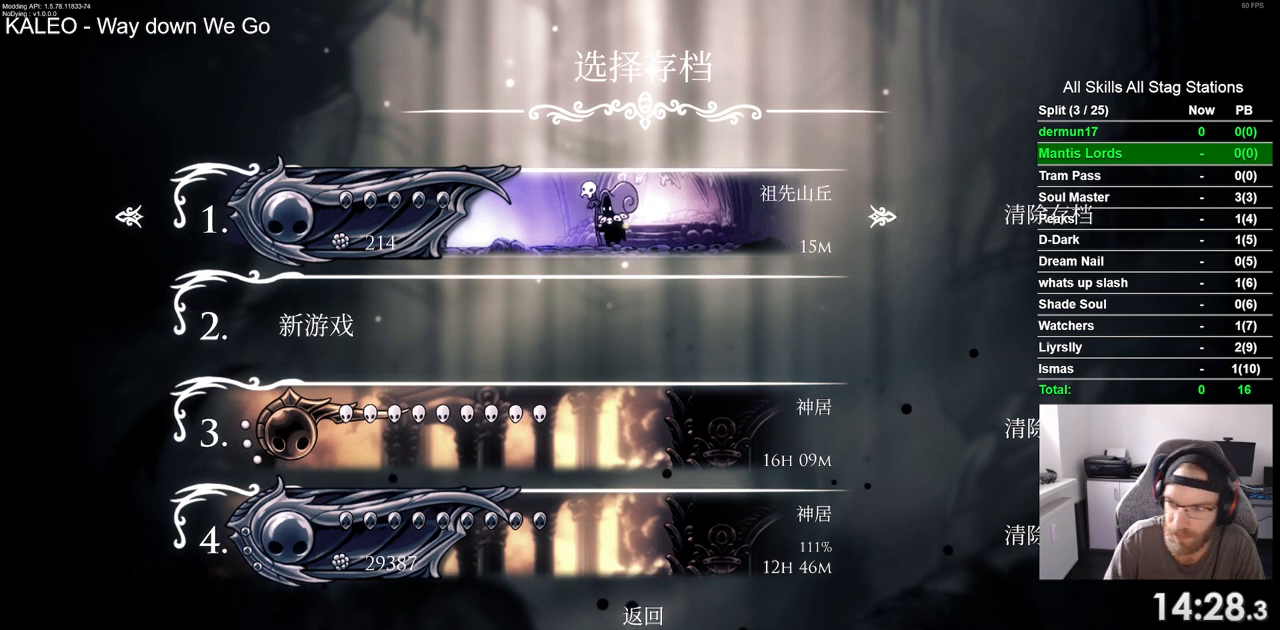
Gameplay with a controller (PlayStation layout); each line is a JSON object with the inputs held at the frame after it. "events" lists button and stick changes between this image and that frame as [ms after this image, input, new state], when the widget could be followed in between. Not read: L3 R3.
{"buttons": [], "left_stick": "center", "right_stick": "center", "events": [[117, "CROSS", "down"], [167, "CROSS", "up"]]}
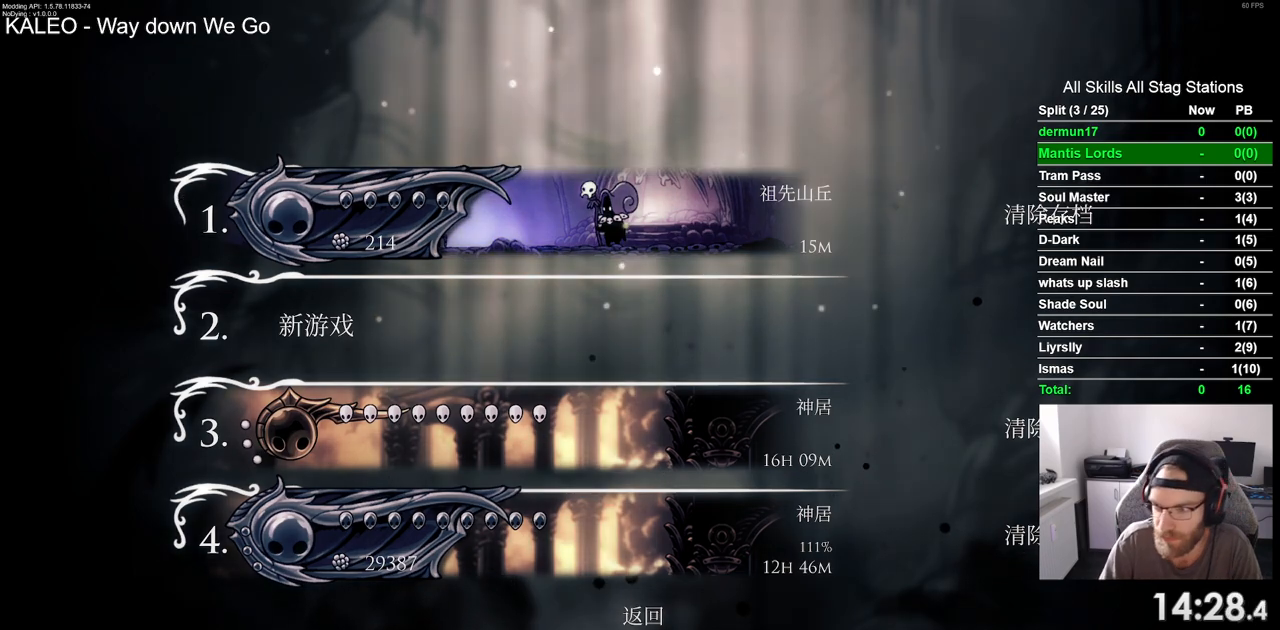
{"buttons": [], "left_stick": "center", "right_stick": "center", "events": []}
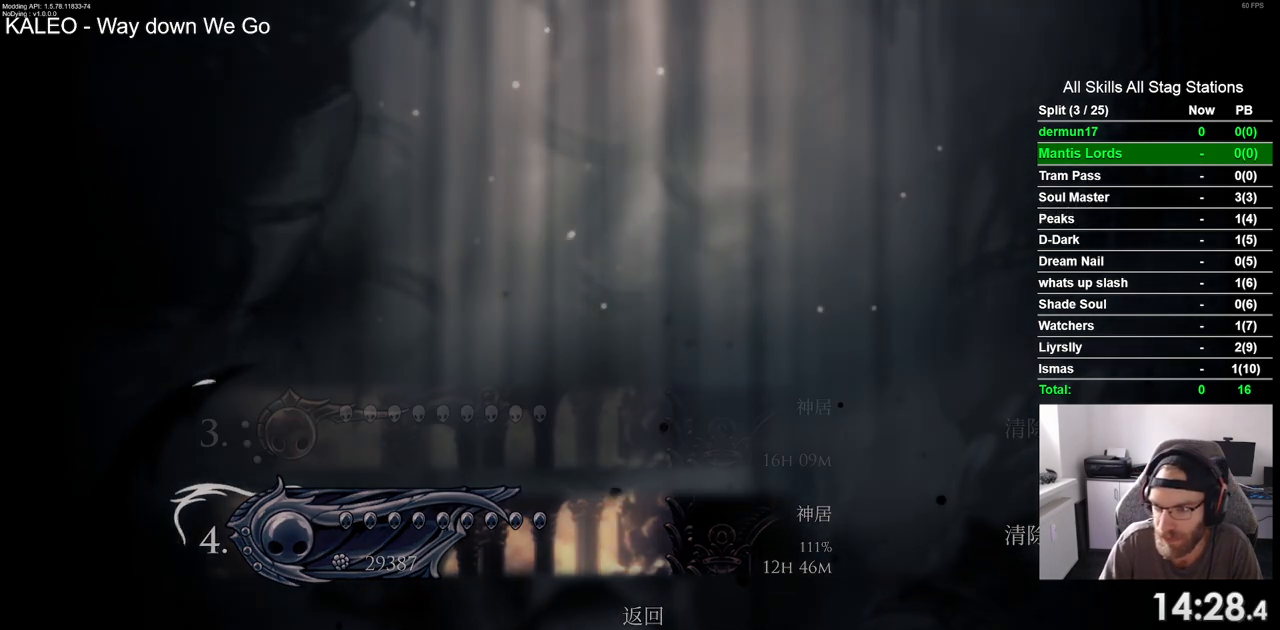
{"buttons": [], "left_stick": "center", "right_stick": "center", "events": []}
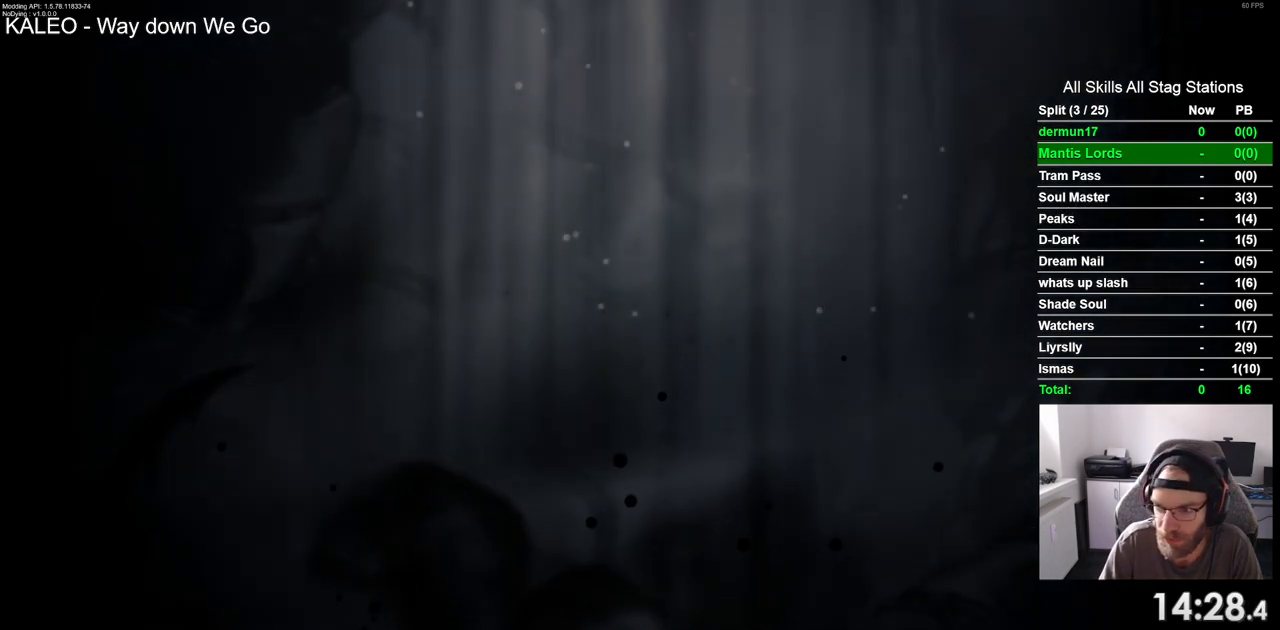
{"buttons": [], "left_stick": "center", "right_stick": "center", "events": []}
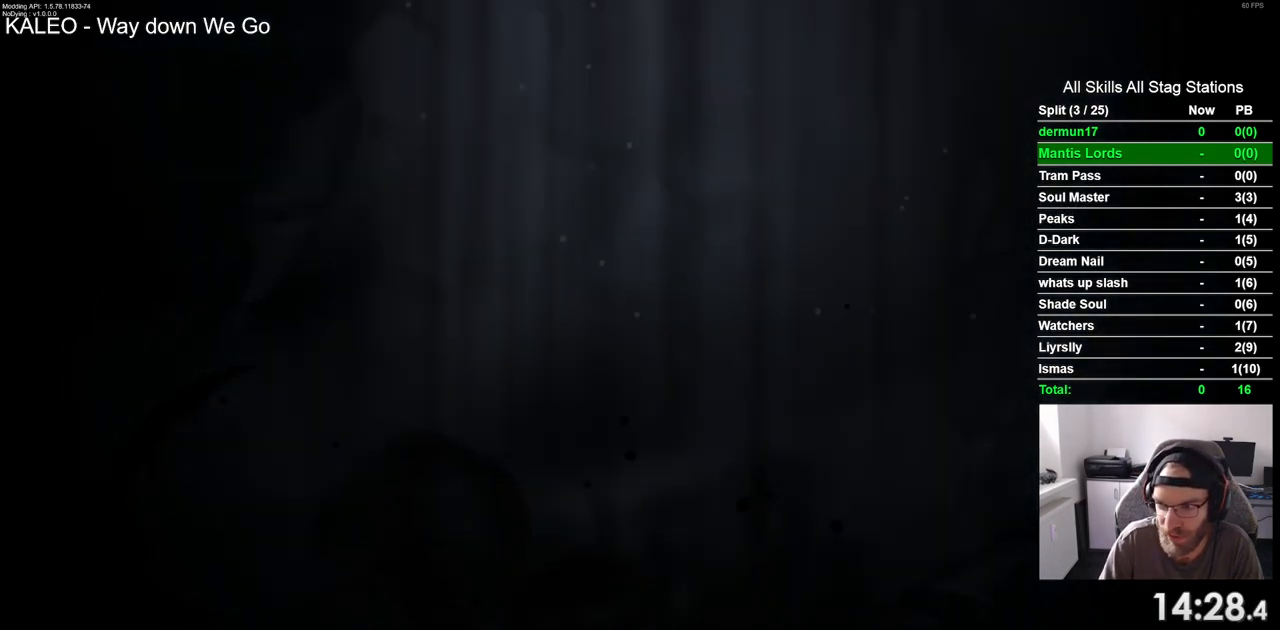
{"buttons": [], "left_stick": "center", "right_stick": "center", "events": []}
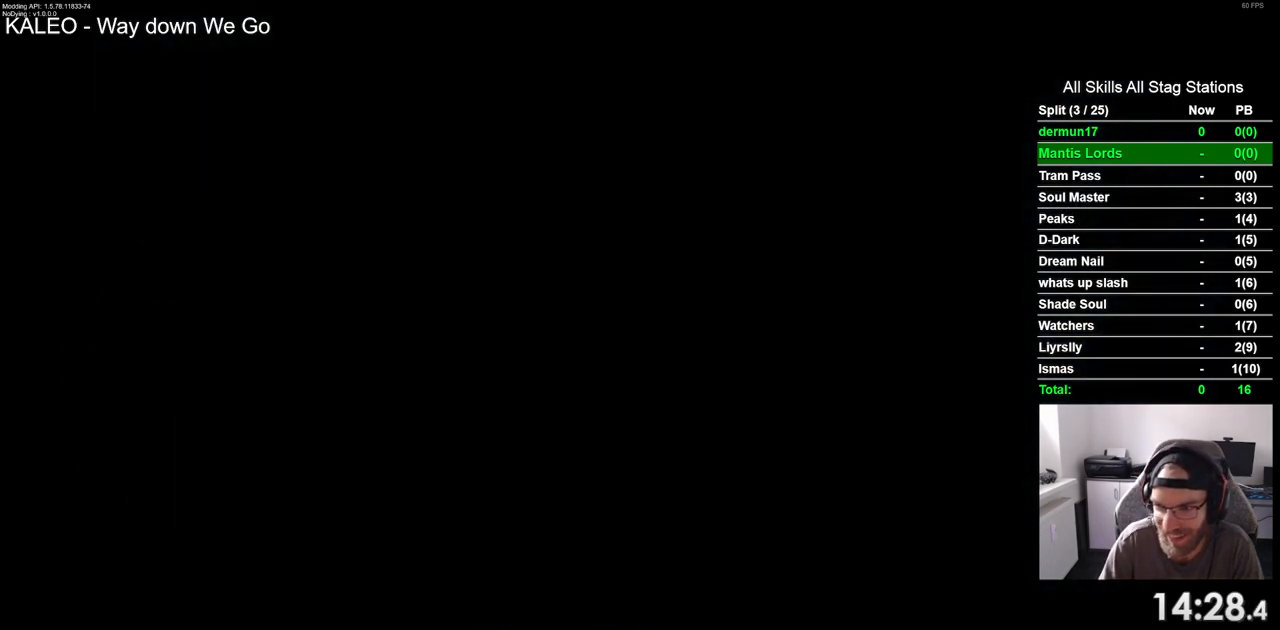
{"buttons": [], "left_stick": "center", "right_stick": "center", "events": []}
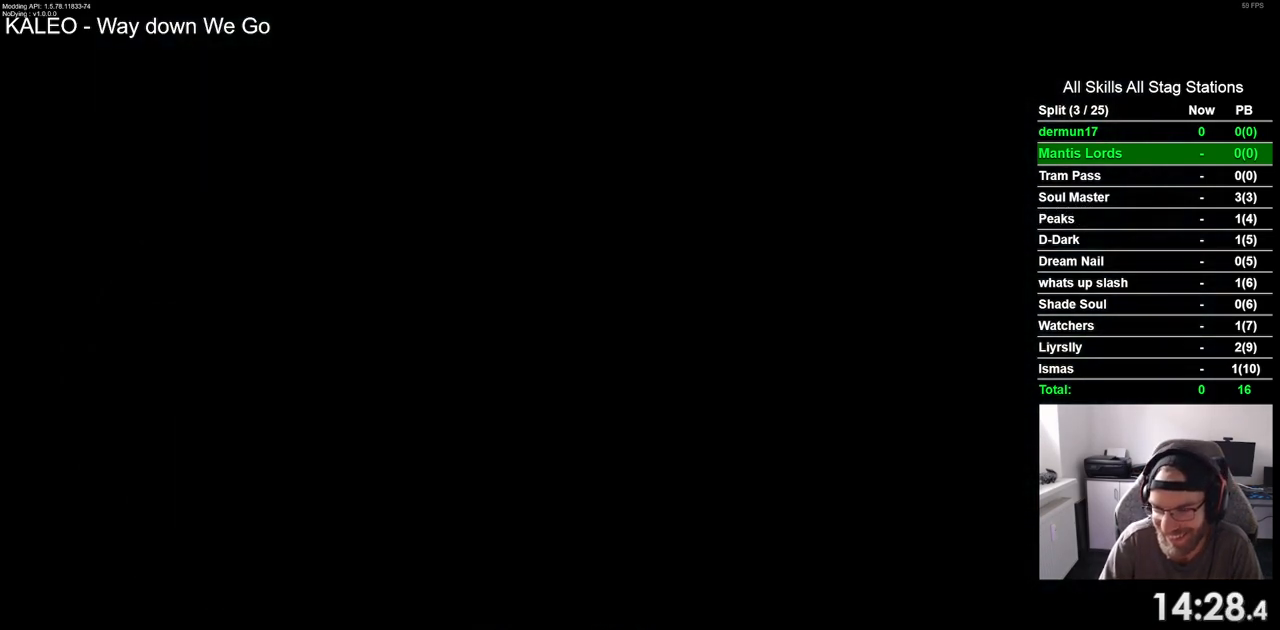
{"buttons": [], "left_stick": "center", "right_stick": "center", "events": []}
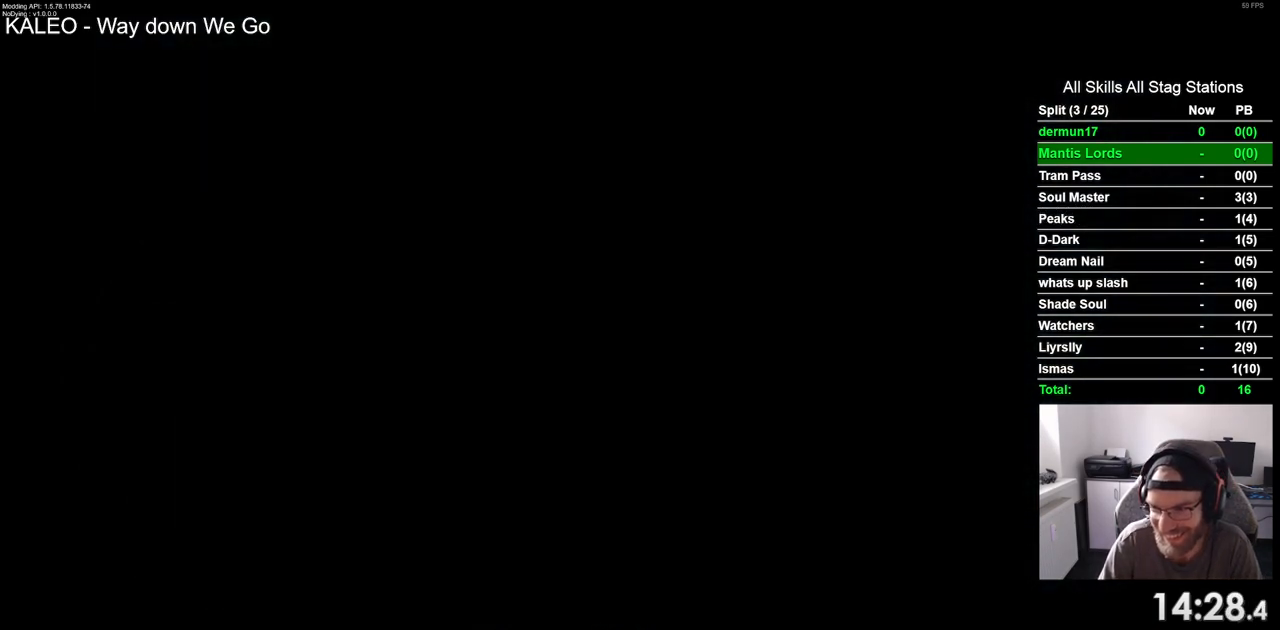
{"buttons": [], "left_stick": "center", "right_stick": "center", "events": []}
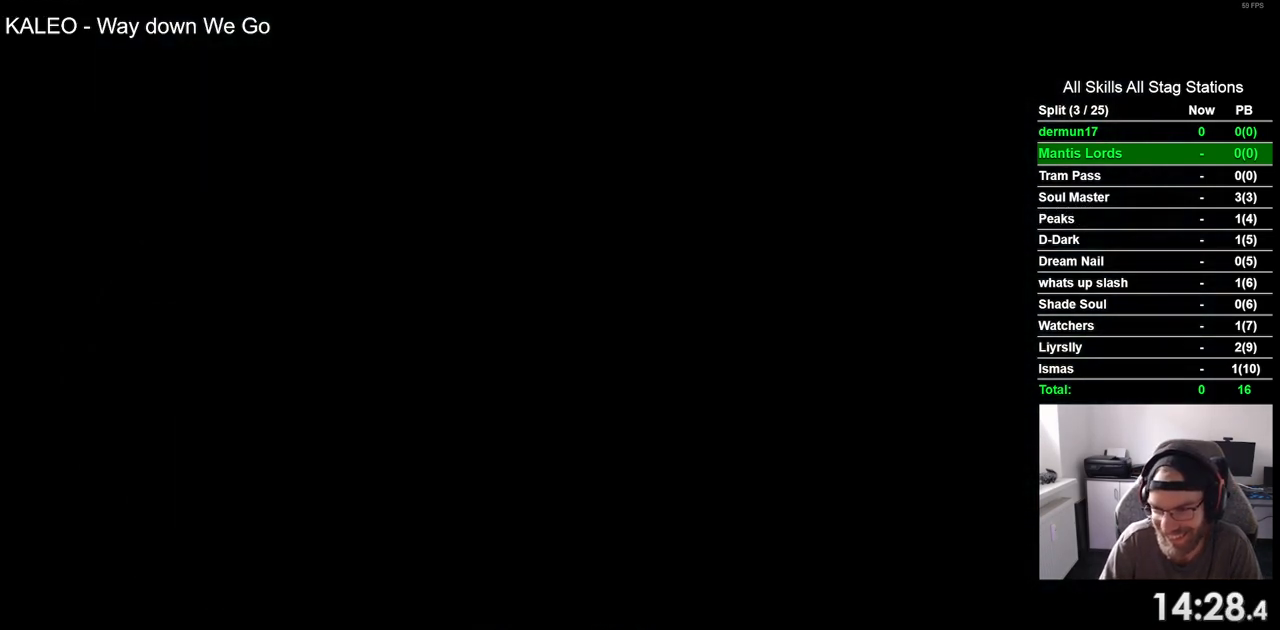
{"buttons": [], "left_stick": "center", "right_stick": "center", "events": []}
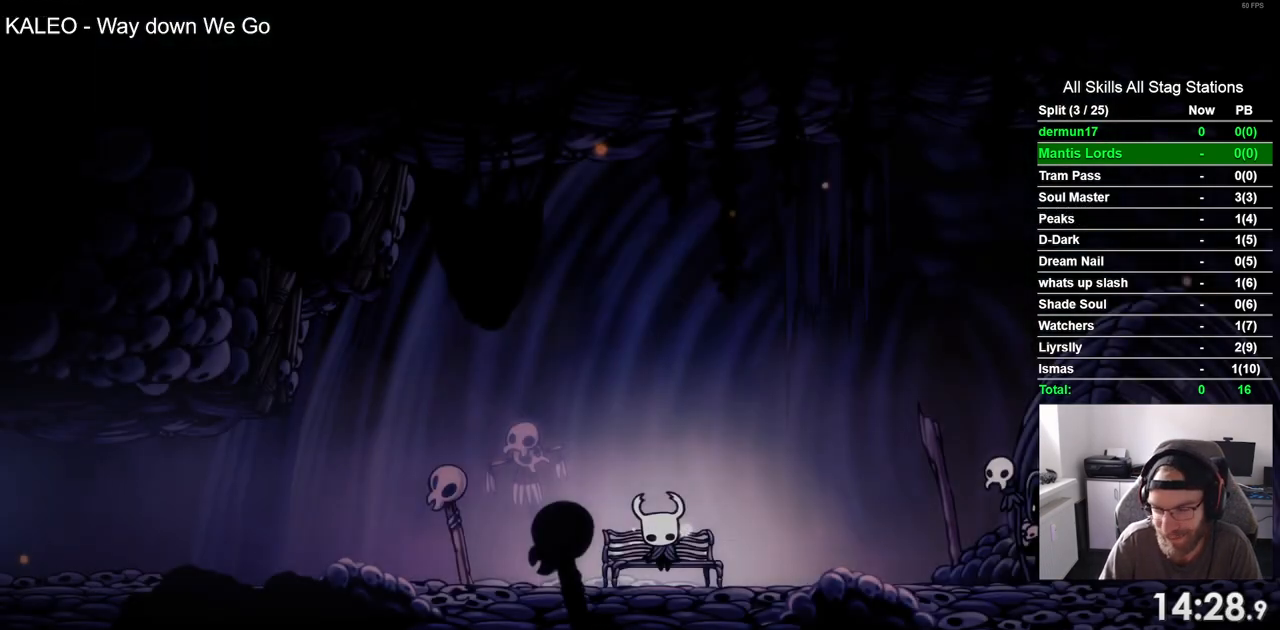
{"buttons": [], "left_stick": "center", "right_stick": "center", "events": []}
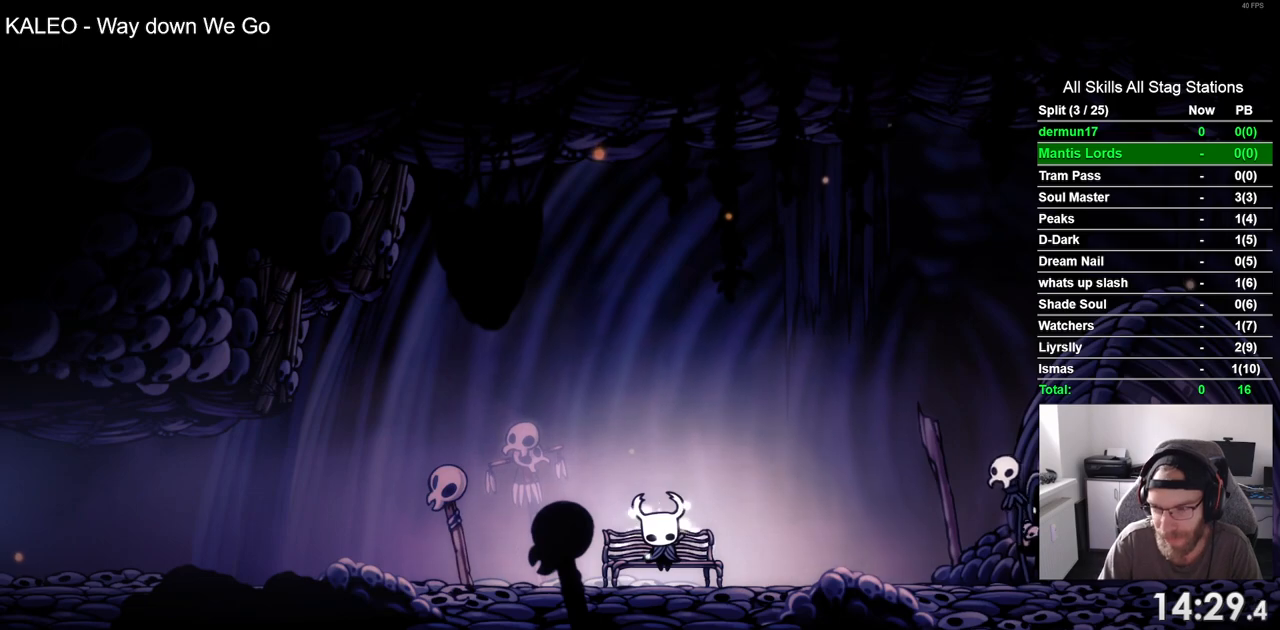
{"buttons": [], "left_stick": "center", "right_stick": "center", "events": [[367, "DPAD_RIGHT", "down"], [450, "DPAD_RIGHT", "up"]]}
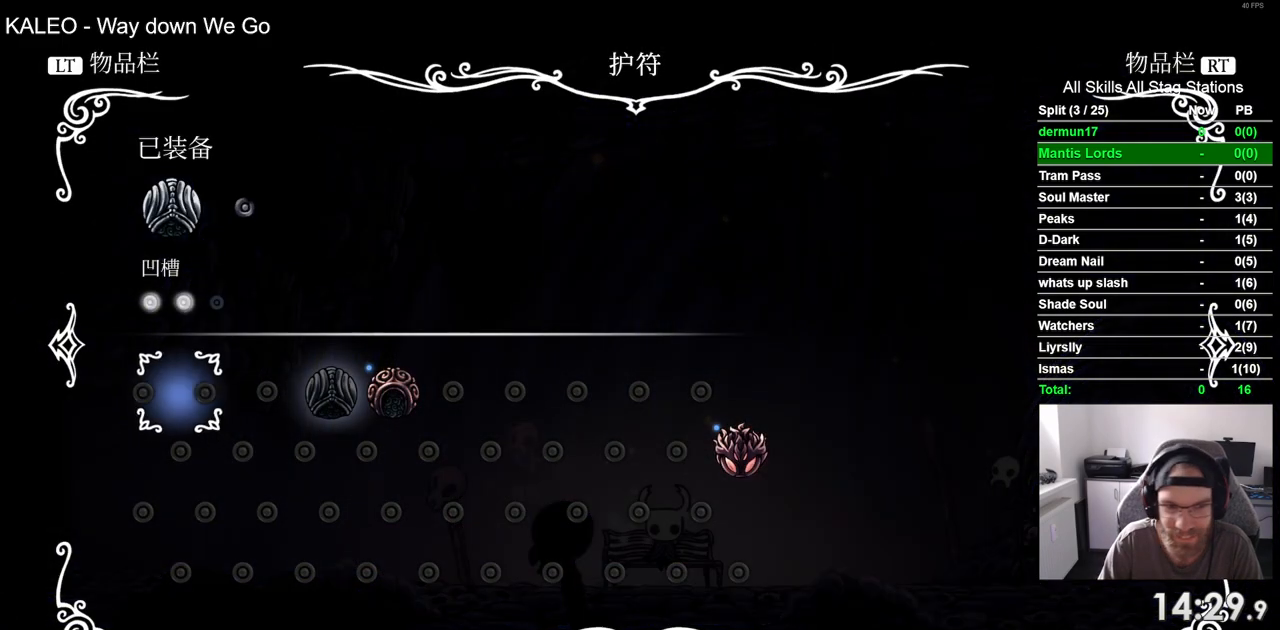
{"buttons": [], "left_stick": "center", "right_stick": "center", "events": [[50, "DPAD_RIGHT", "down"], [150, "DPAD_RIGHT", "up"], [233, "DPAD_RIGHT", "down"], [317, "DPAD_RIGHT", "up"], [400, "DPAD_RIGHT", "down"], [483, "DPAD_RIGHT", "up"]]}